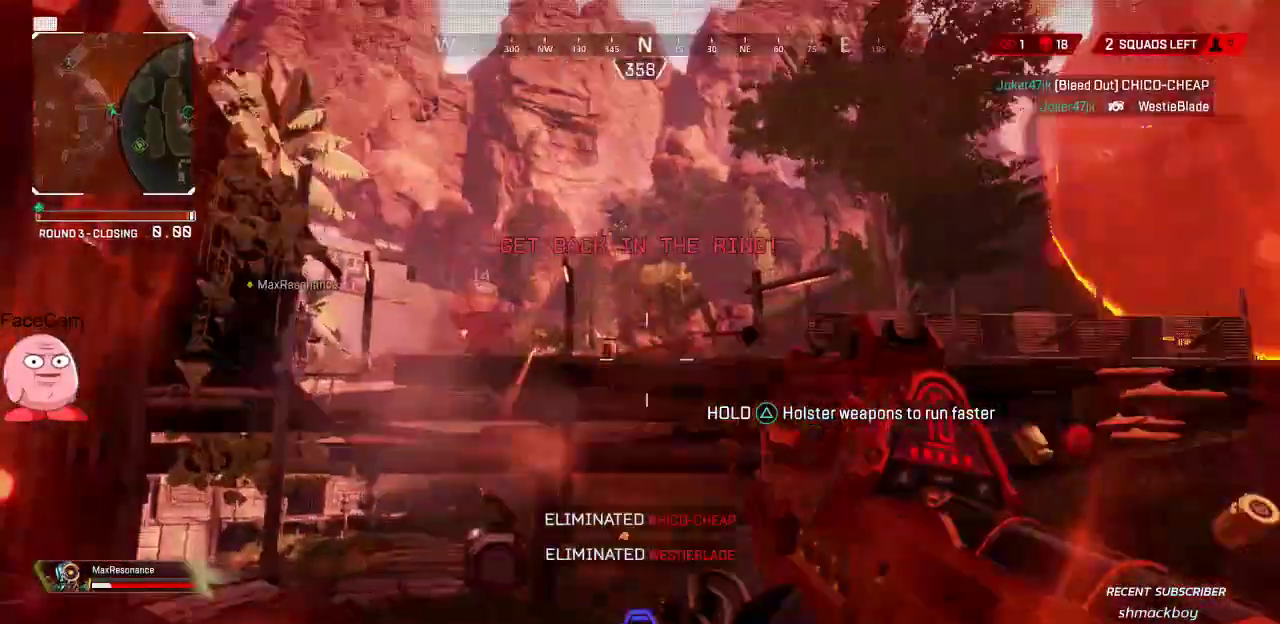
Gameplay with a controller (PlayStation layout); each line is a JSON object with the inputs held at the frame after it (dt_ms = milliseconds from this image to that frame). "button_events" lists button changes between this image and that frame as [ms after this image, input, new state], when the widget could be followed in between (sticks are given only as held states). Not read: DPAD_DOWN DPAD_UP R2.
{"dt_ms": 500, "buttons": ["L3"], "left_stick": "up", "right_stick": "center", "button_events": [[50, "L3", "down"], [167, "L3", "up"], [233, "L3", "down"], [333, "L3", "up"], [350, "SQUARE", "down"], [450, "L3", "down"], [450, "SQUARE", "up"]]}
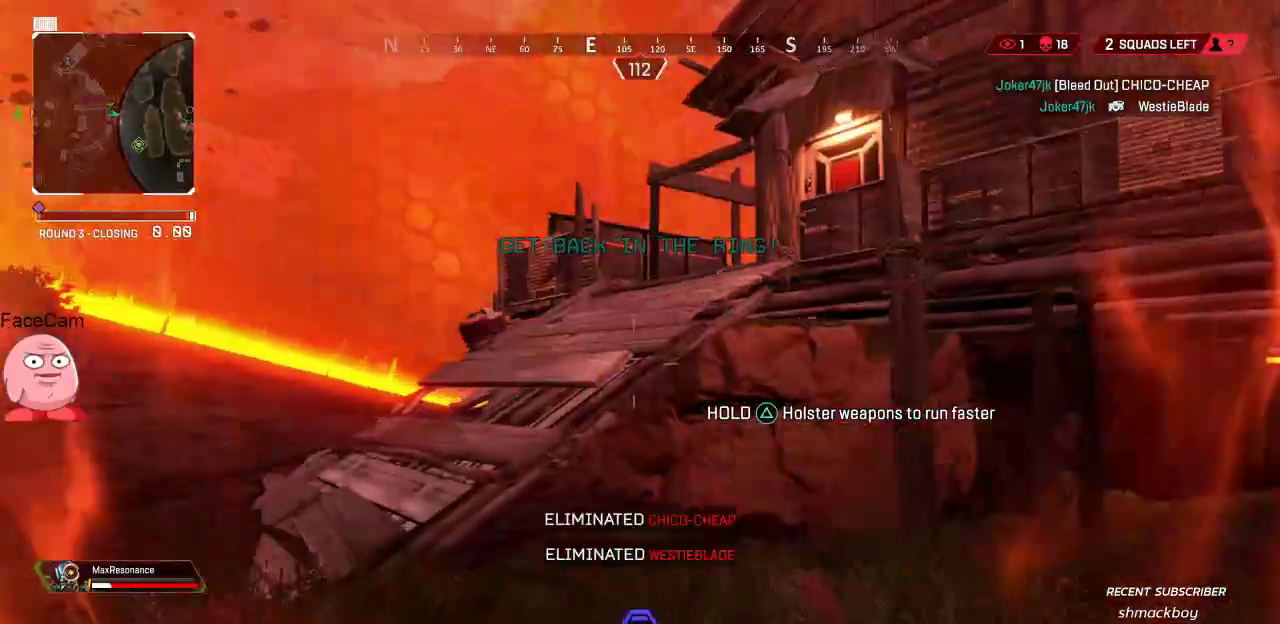
{"dt_ms": 500, "buttons": [], "left_stick": "up", "right_stick": "center", "button_events": [[33, "L3", "up"], [183, "L3", "down"], [300, "L3", "up"], [300, "R3", "down"], [417, "R3", "up"]]}
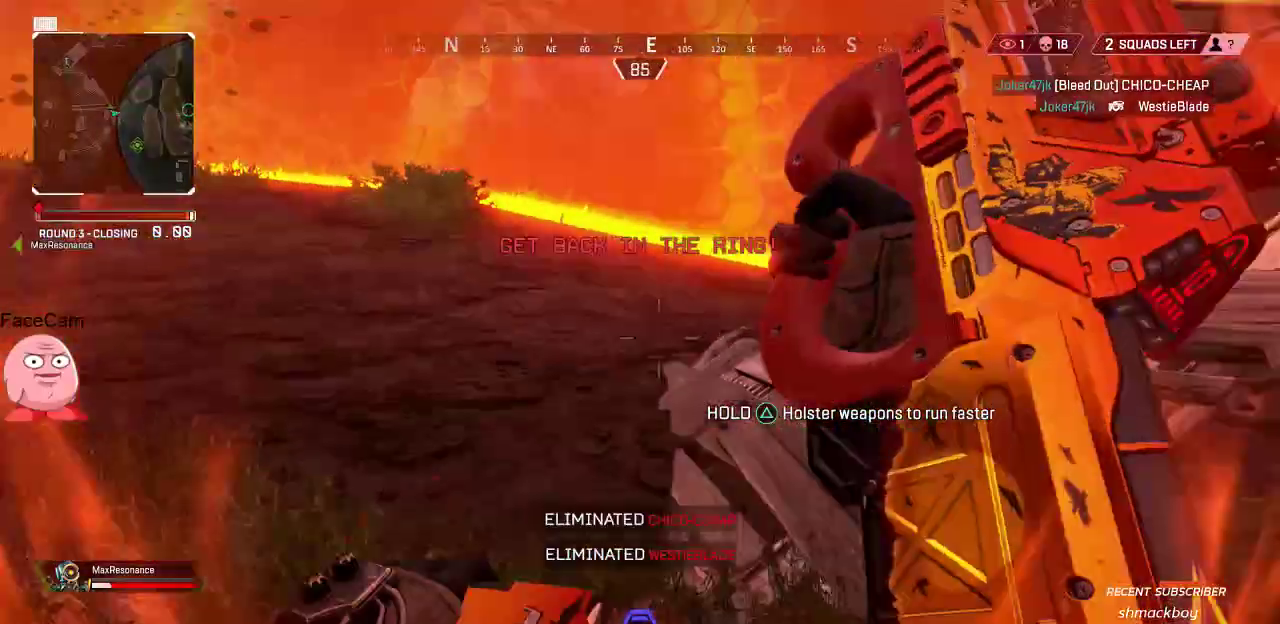
{"dt_ms": 500, "buttons": [], "left_stick": "up", "right_stick": "center", "button_events": [[100, "CROSS", "down"], [183, "CROSS", "up"], [317, "SQUARE", "down"], [400, "SQUARE", "up"]]}
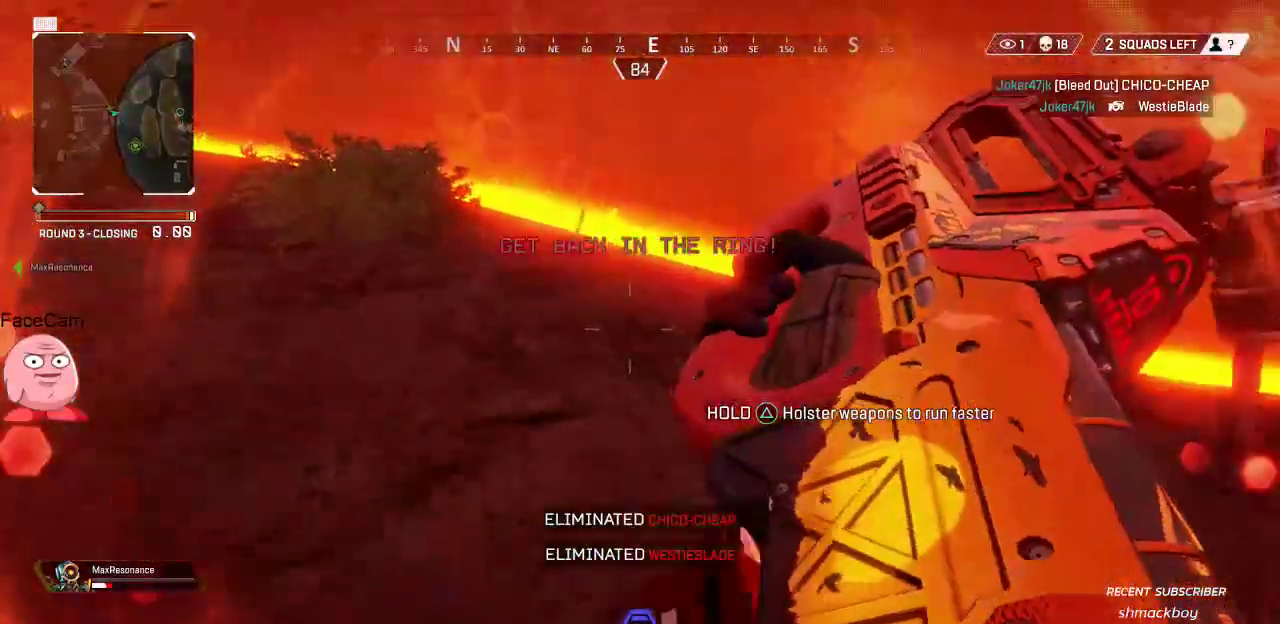
{"dt_ms": 500, "buttons": ["TRIANGLE"], "left_stick": "up", "right_stick": "center", "button_events": [[117, "L3", "down"], [200, "L3", "up"], [267, "L3", "down"], [367, "L3", "up"], [483, "TRIANGLE", "down"]]}
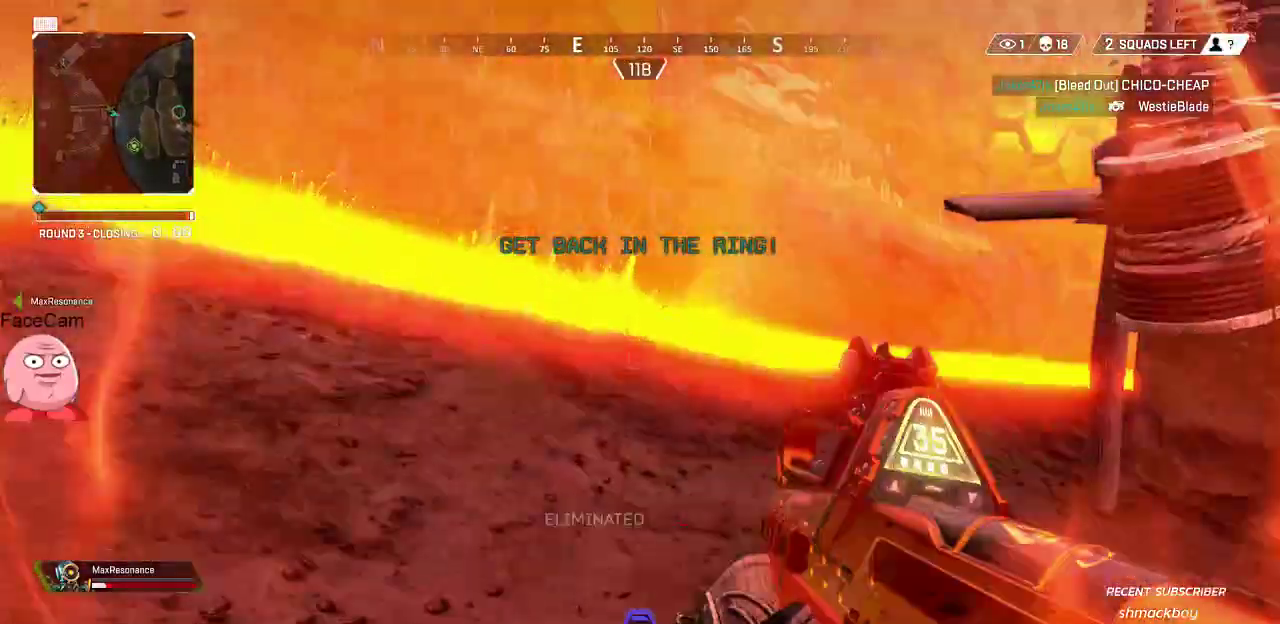
{"dt_ms": 1000, "buttons": [], "left_stick": "up", "right_stick": "right", "button_events": [[50, "TRIANGLE", "up"], [233, "L3", "down"], [350, "L3", "up"], [400, "CROSS", "down"], [467, "SQUARE", "down"], [500, "CROSS", "up"], [550, "SQUARE", "up"], [617, "SQUARE", "down"], [700, "SQUARE", "up"], [767, "SQUARE", "down"], [850, "SQUARE", "up"]]}
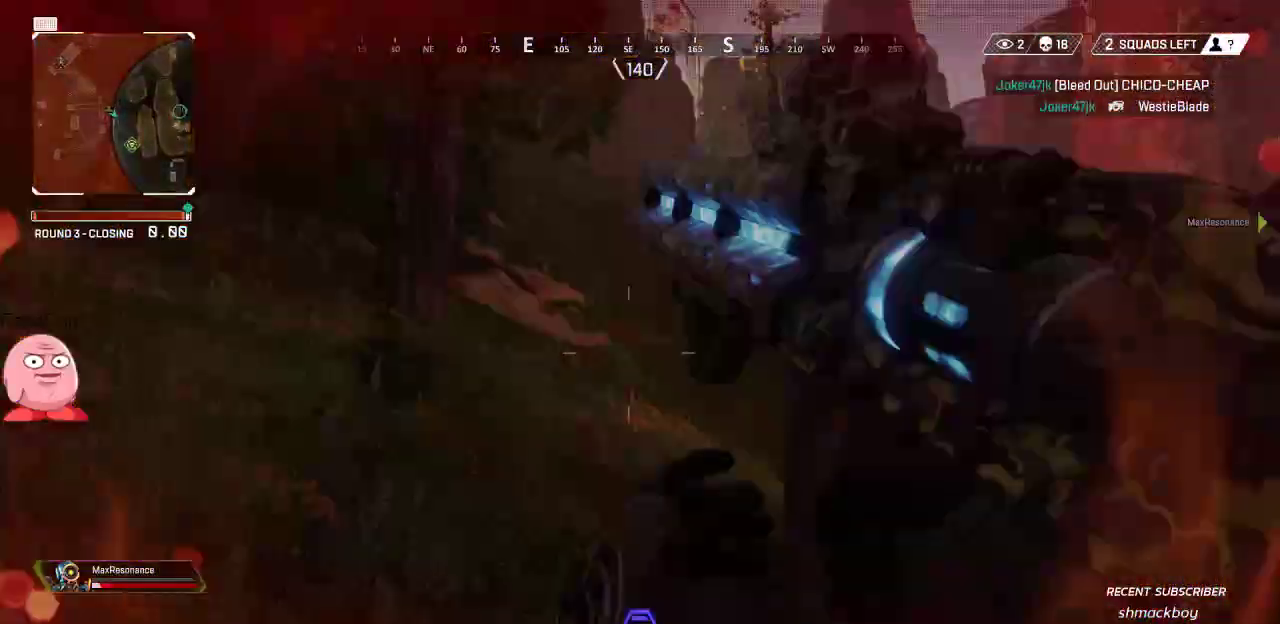
{"dt_ms": 1000, "buttons": ["L3"], "left_stick": "up-left", "right_stick": "left", "button_events": [[33, "L3", "down"], [117, "L3", "up"], [183, "L3", "down"], [300, "L3", "up"], [900, "L3", "down"]]}
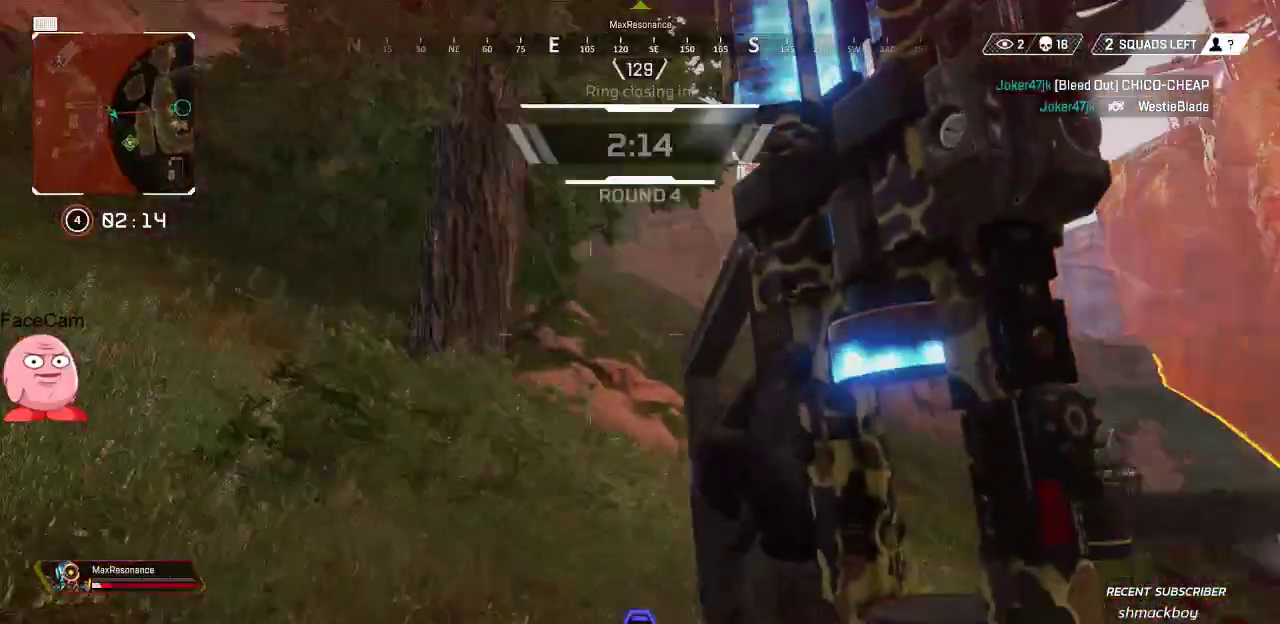
{"dt_ms": 500, "buttons": [], "left_stick": "up-left", "right_stick": "up"}
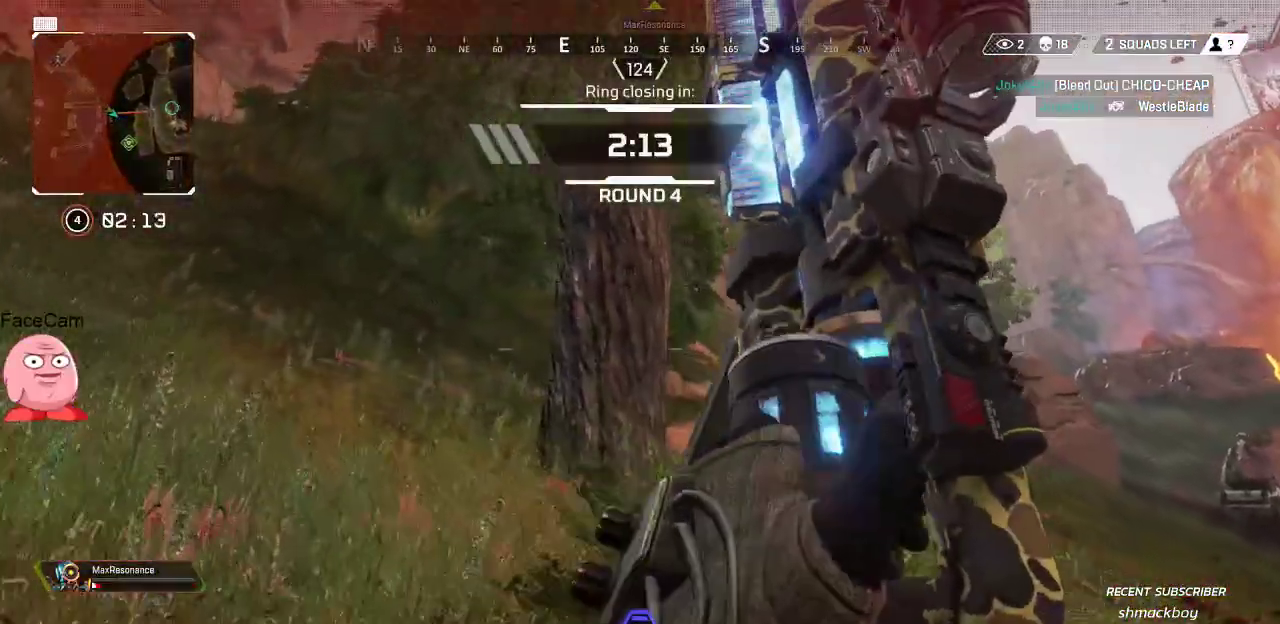
{"dt_ms": 500, "buttons": [], "left_stick": "up-left", "right_stick": "right", "button_events": []}
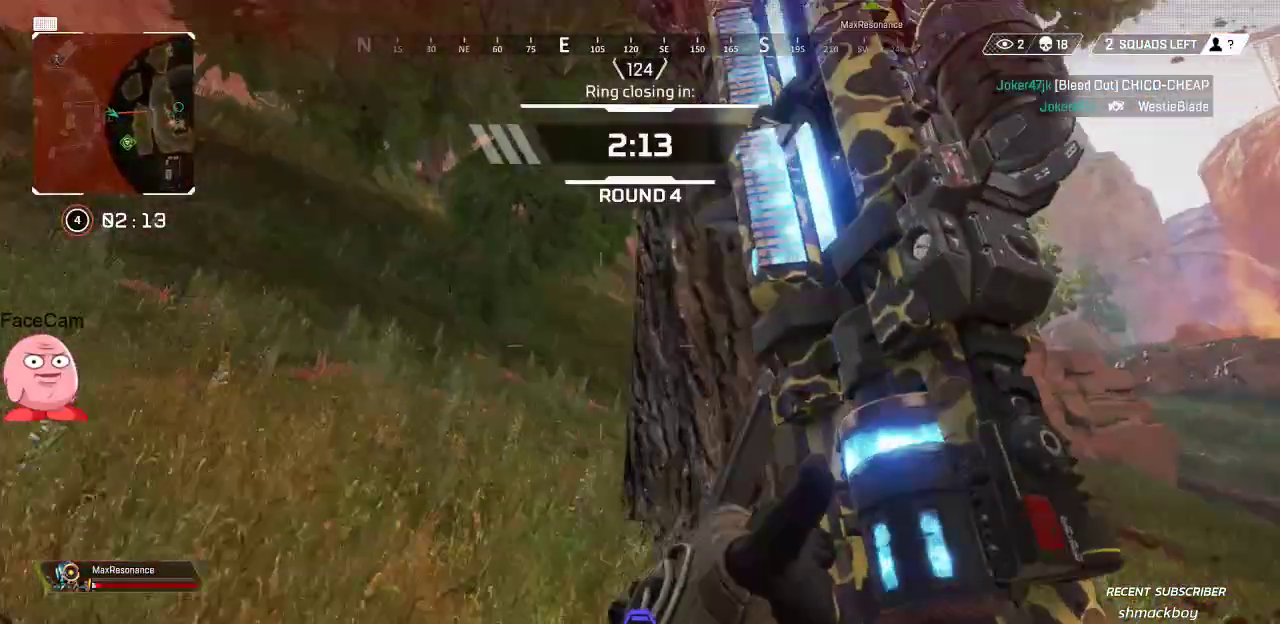
{"dt_ms": 1000, "buttons": [], "left_stick": "up", "right_stick": "center"}
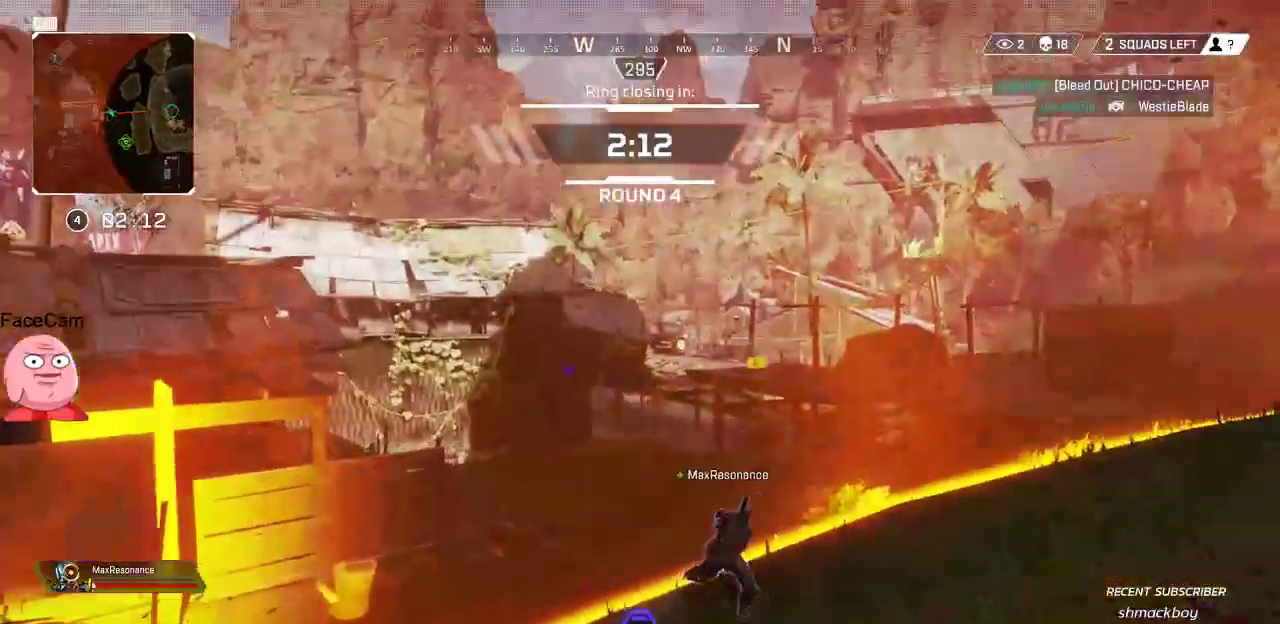
{"dt_ms": 500, "buttons": [], "left_stick": "up", "right_stick": "center", "button_events": []}
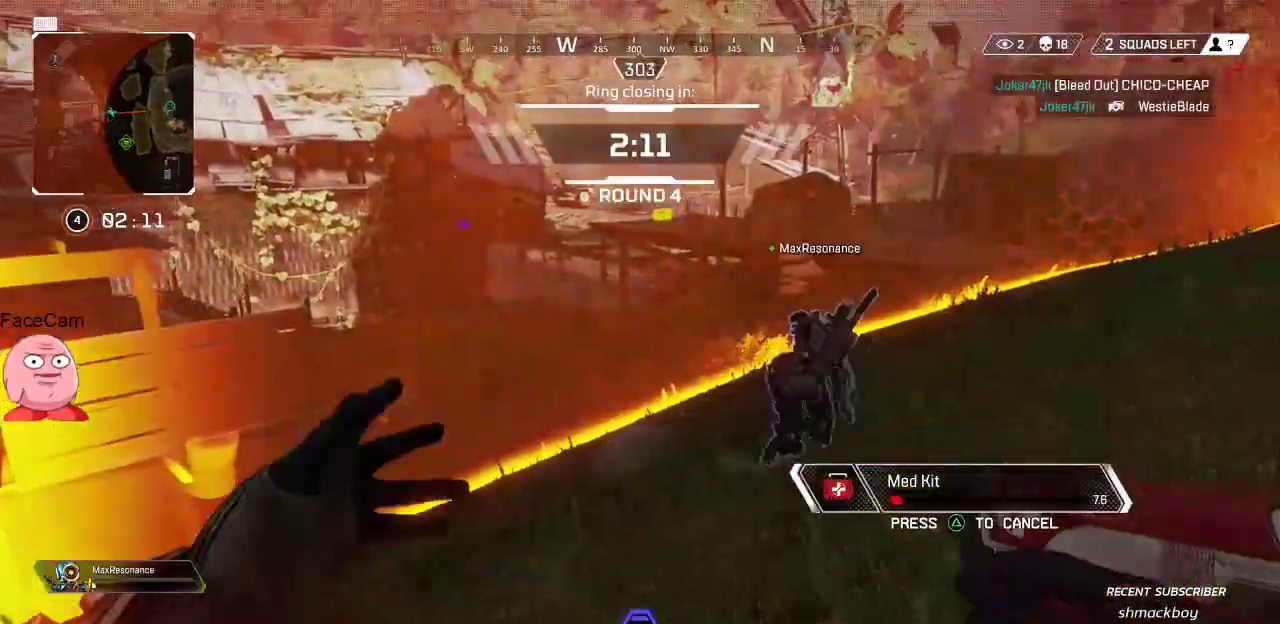
{"dt_ms": 500, "buttons": [], "left_stick": "left", "right_stick": "up-right", "button_events": []}
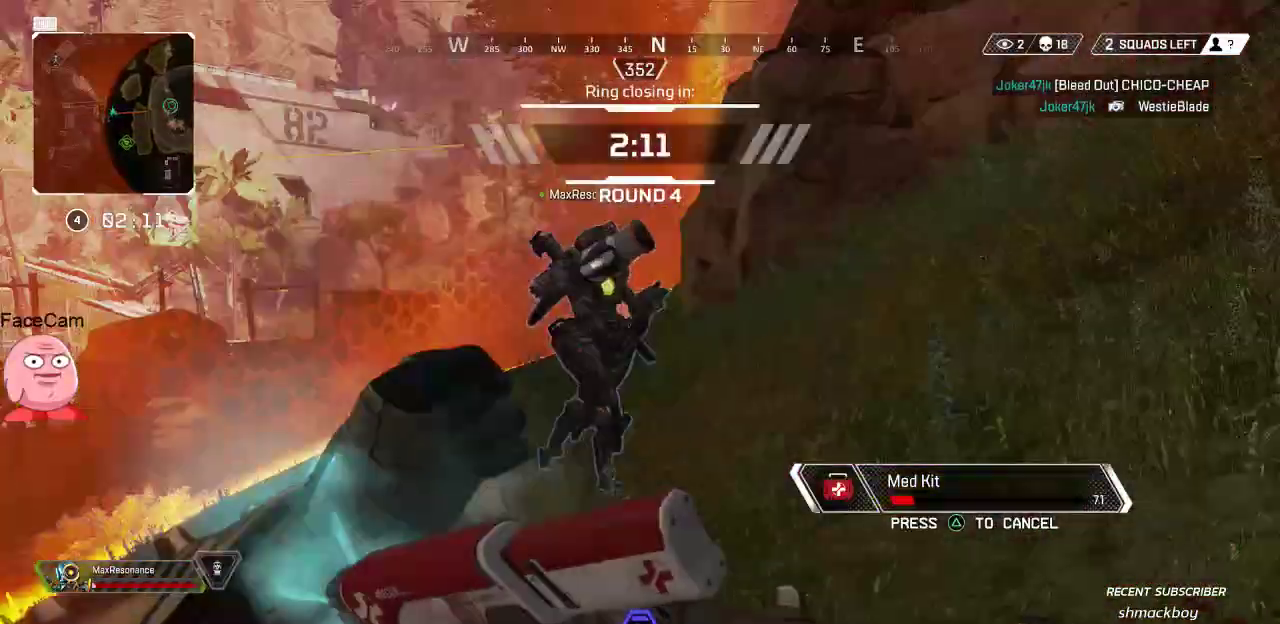
{"dt_ms": 500, "buttons": [], "left_stick": "right", "right_stick": "center", "button_events": []}
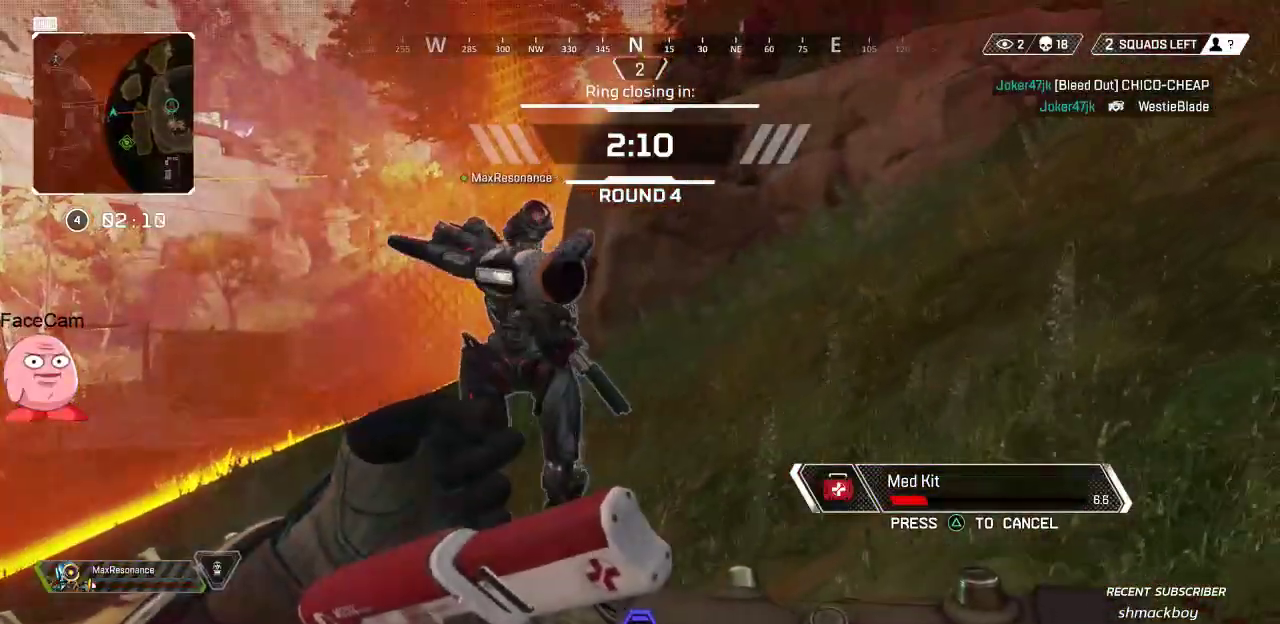
{"dt_ms": 500, "buttons": [], "left_stick": "down", "right_stick": "right", "button_events": []}
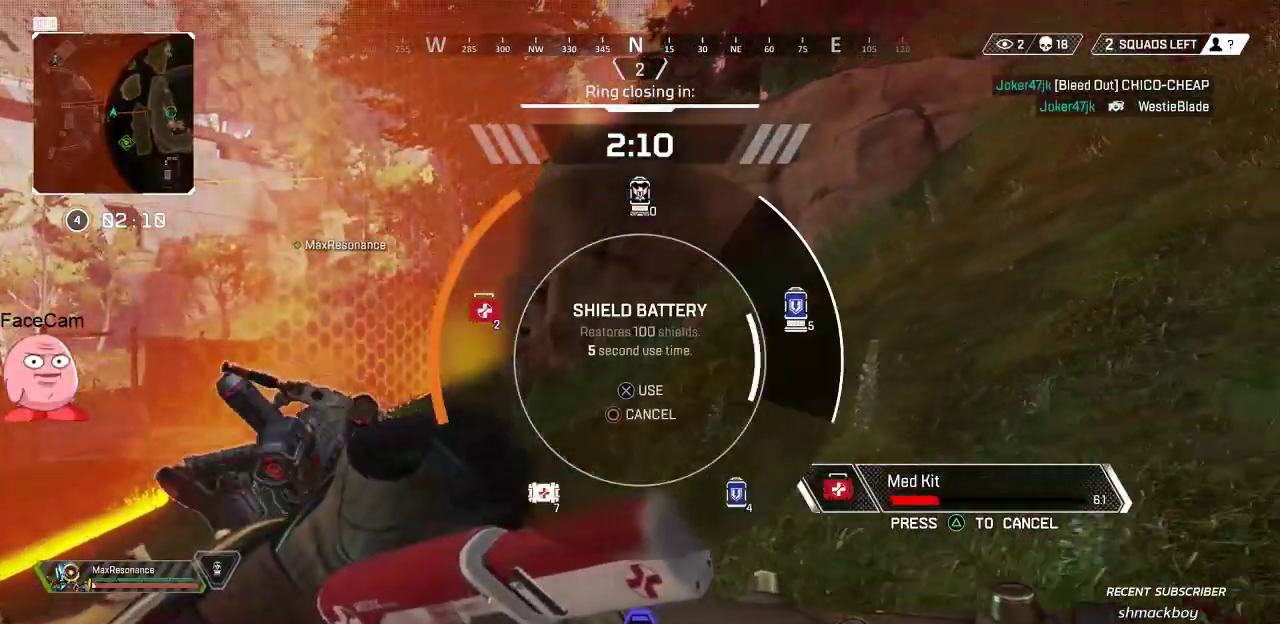
{"dt_ms": 500, "buttons": [], "left_stick": "left", "right_stick": "right", "button_events": []}
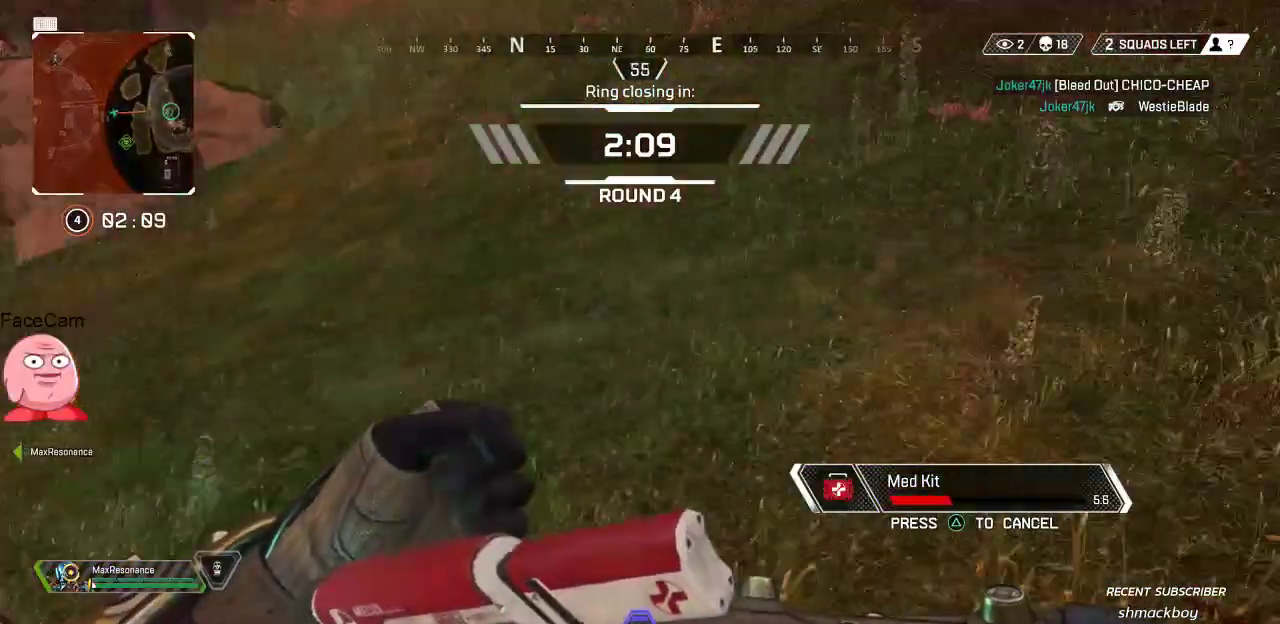
{"dt_ms": 1000, "buttons": [], "left_stick": "up", "right_stick": "center", "button_events": []}
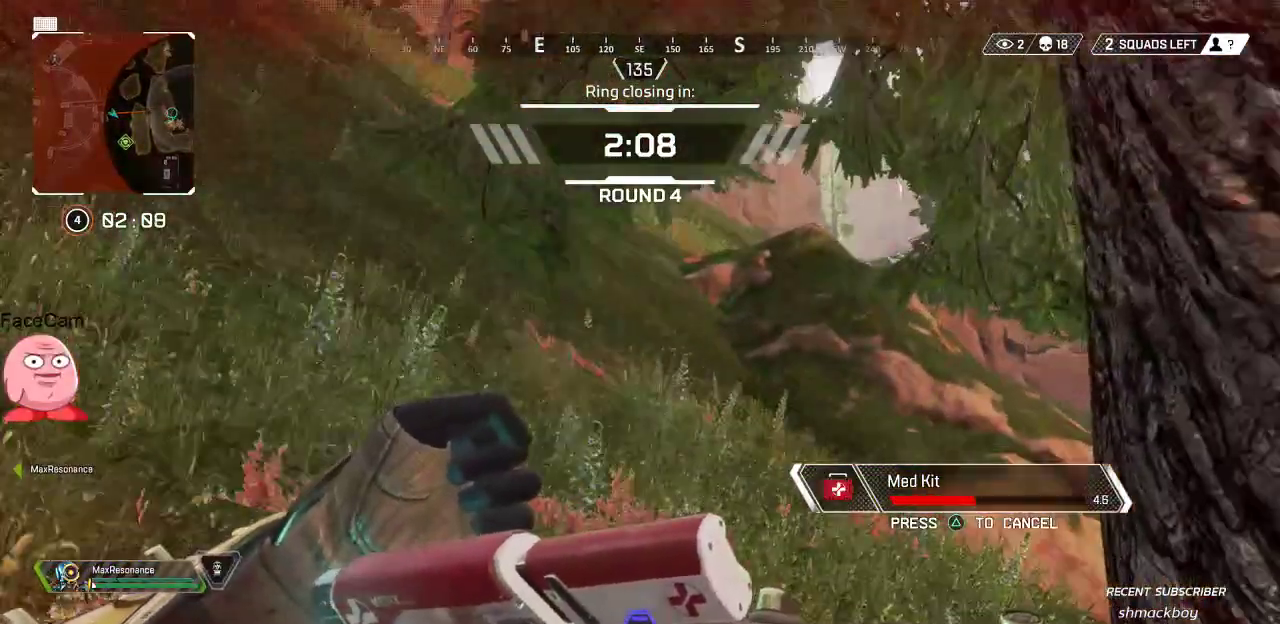
{"dt_ms": 500, "buttons": [], "left_stick": "up", "right_stick": "center", "button_events": []}
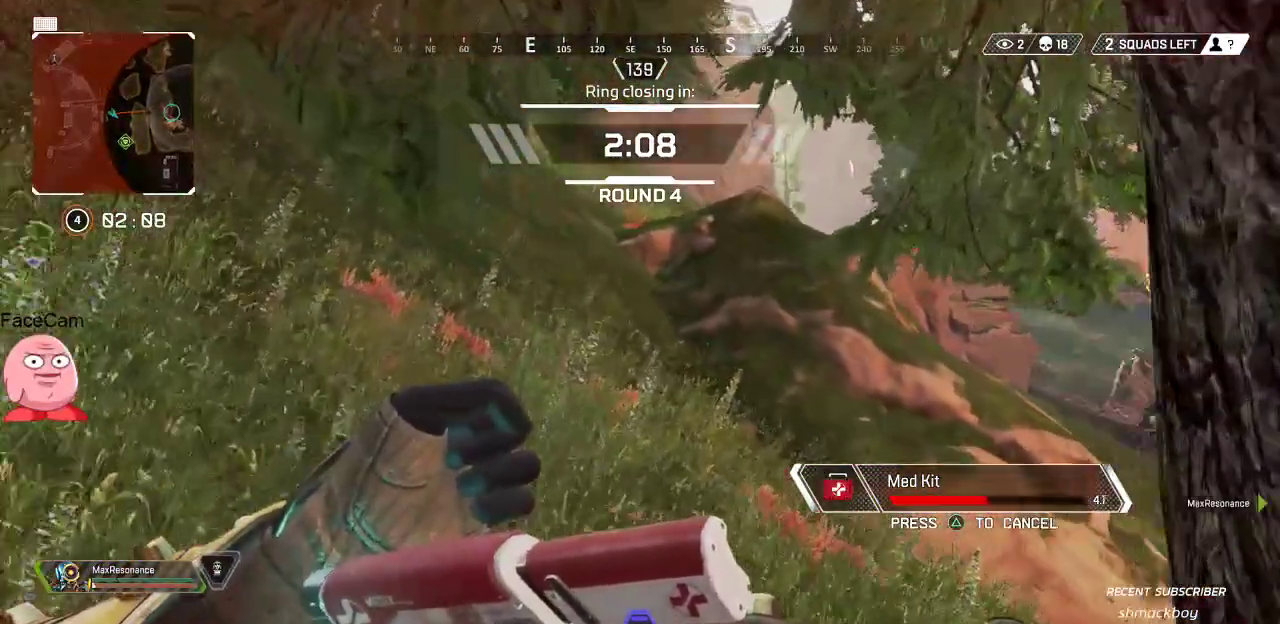
{"dt_ms": 500, "buttons": [], "left_stick": "up", "right_stick": "center", "button_events": []}
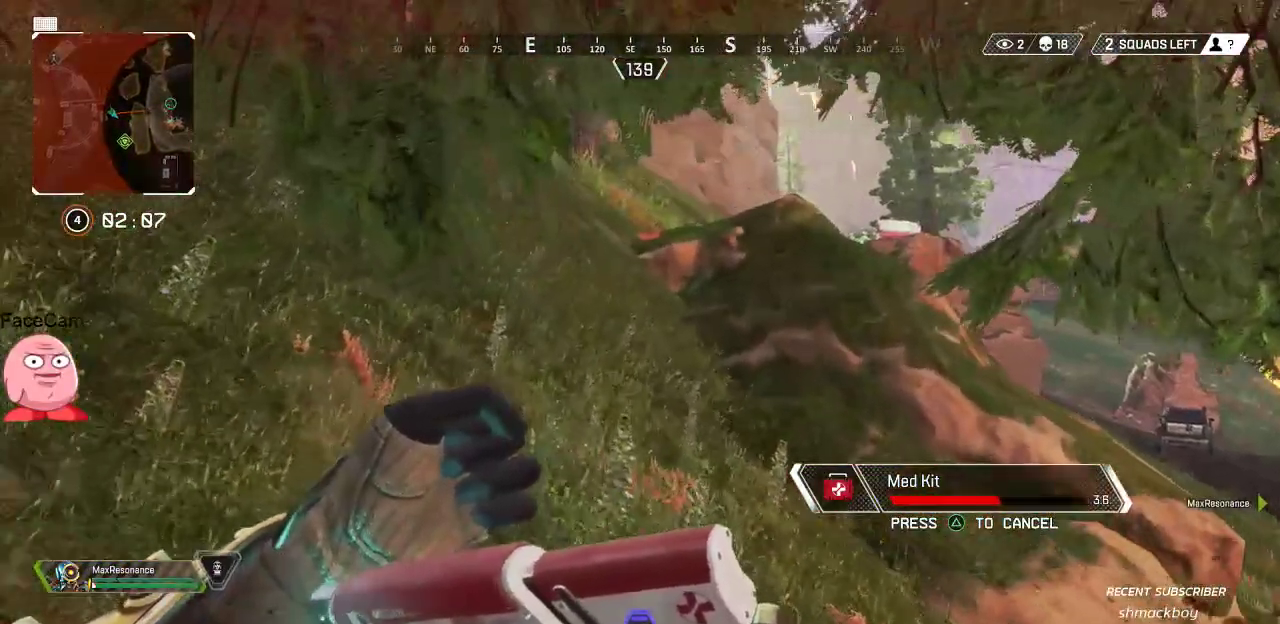
{"dt_ms": 500, "buttons": [], "left_stick": "up", "right_stick": "center", "button_events": []}
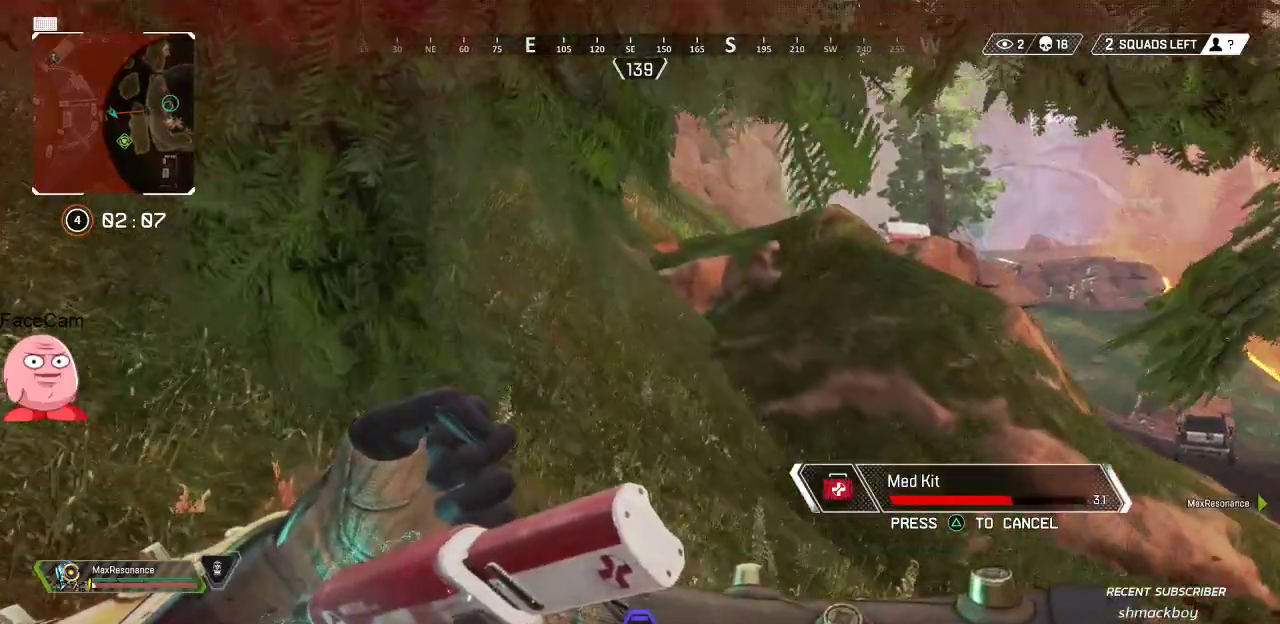
{"dt_ms": 500, "buttons": [], "left_stick": "up", "right_stick": "center", "button_events": []}
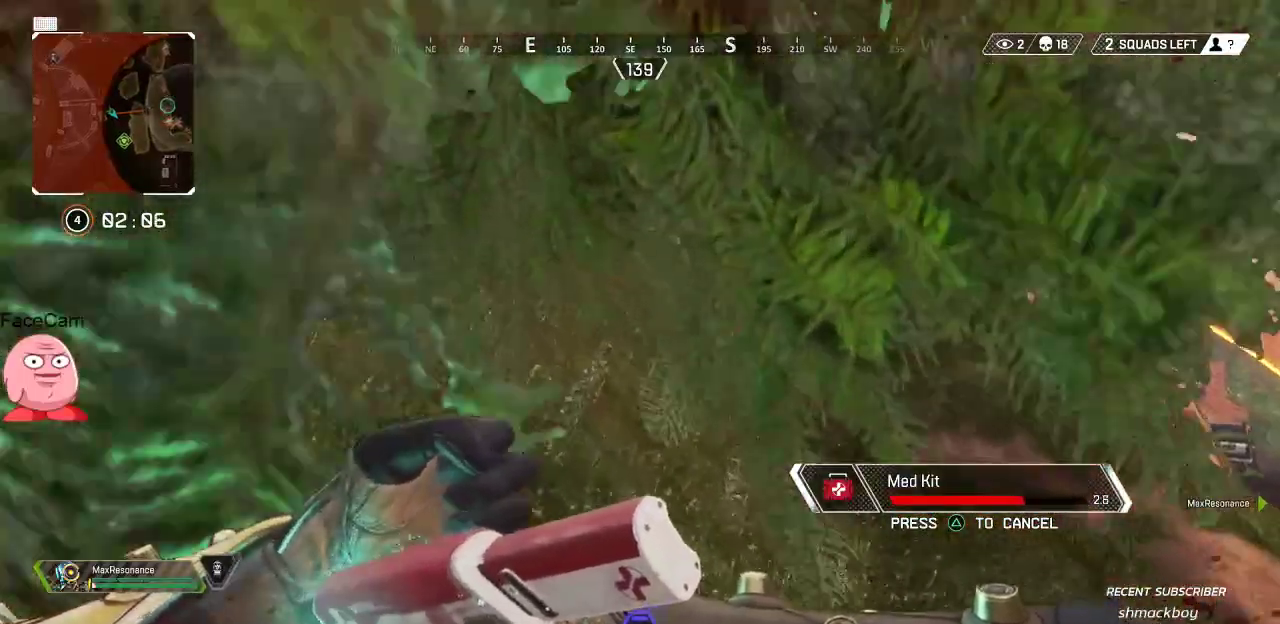
{"dt_ms": 500, "buttons": [], "left_stick": "up", "right_stick": "up-left", "button_events": []}
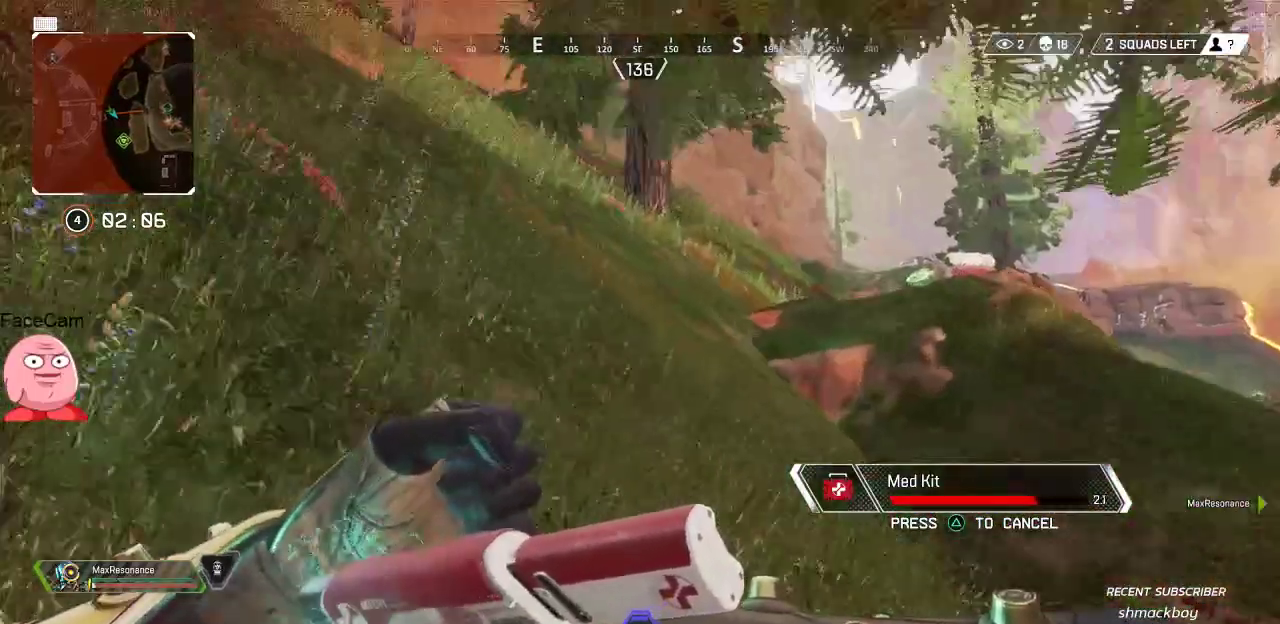
{"dt_ms": 500, "buttons": [], "left_stick": "up", "right_stick": "center", "button_events": []}
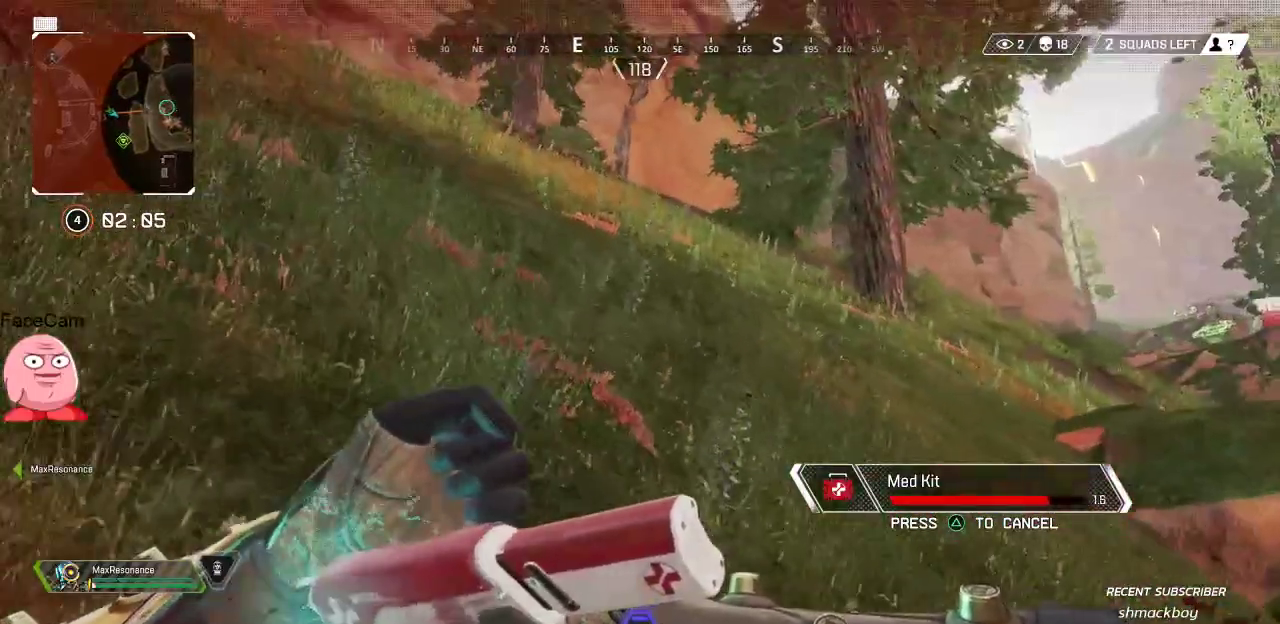
{"dt_ms": 500, "buttons": [], "left_stick": "up", "right_stick": "center", "button_events": []}
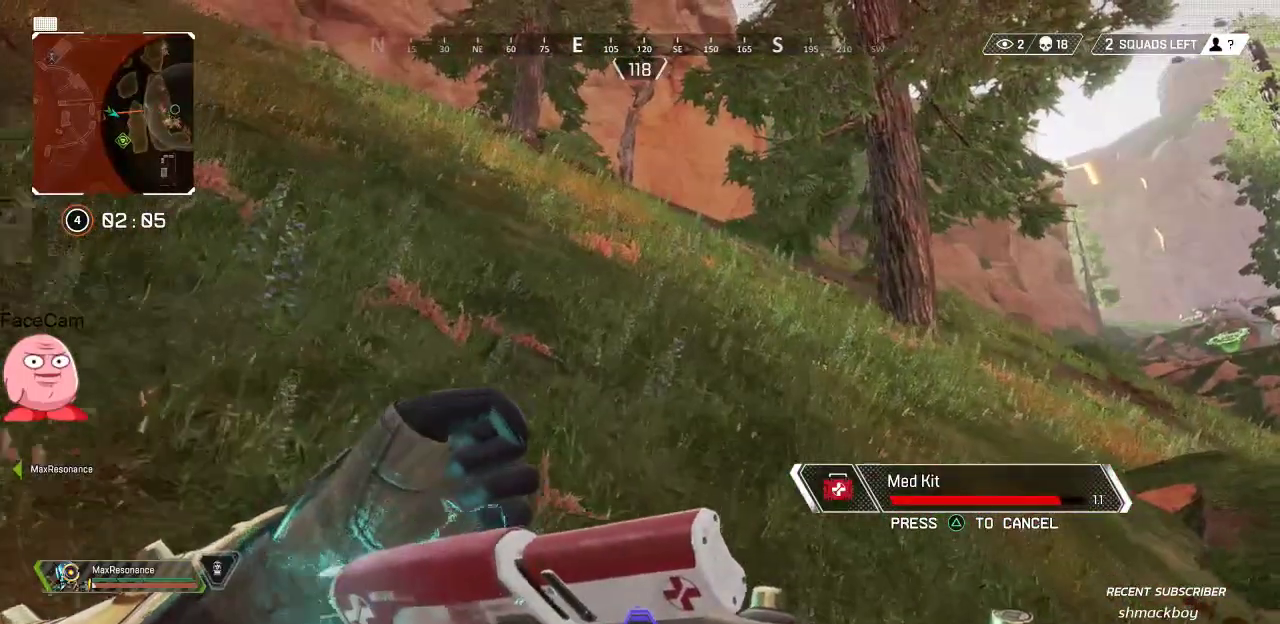
{"dt_ms": 500, "buttons": [], "left_stick": "up", "right_stick": "center", "button_events": []}
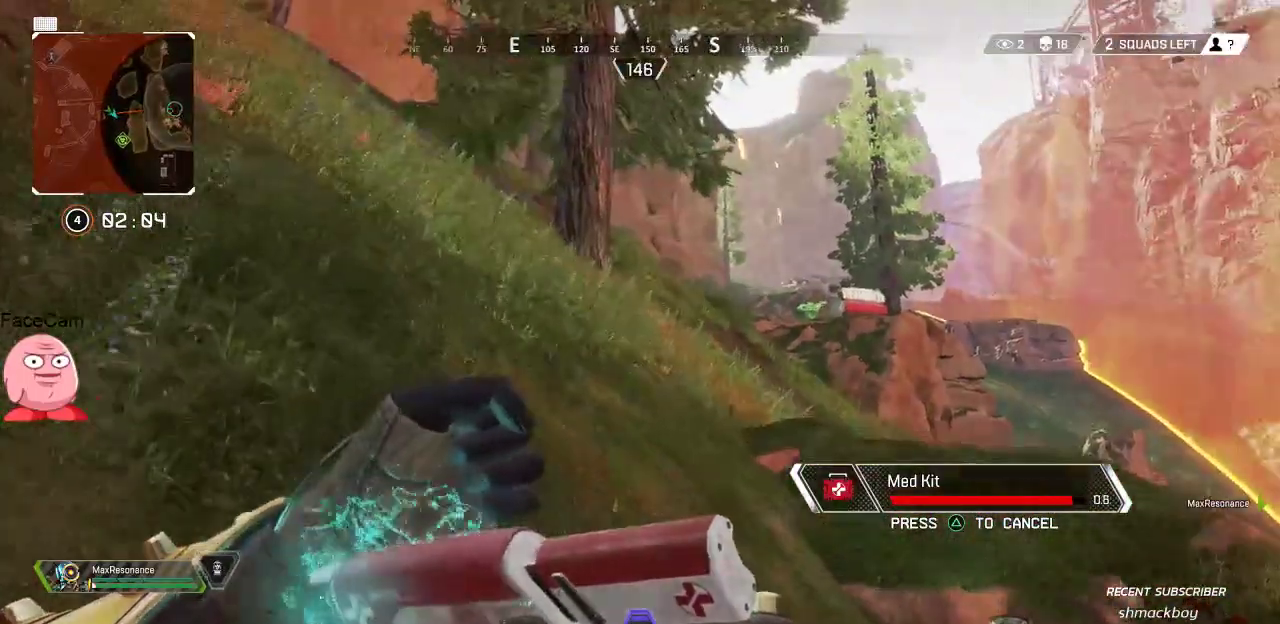
{"dt_ms": 500, "buttons": [], "left_stick": "up", "right_stick": "center", "button_events": []}
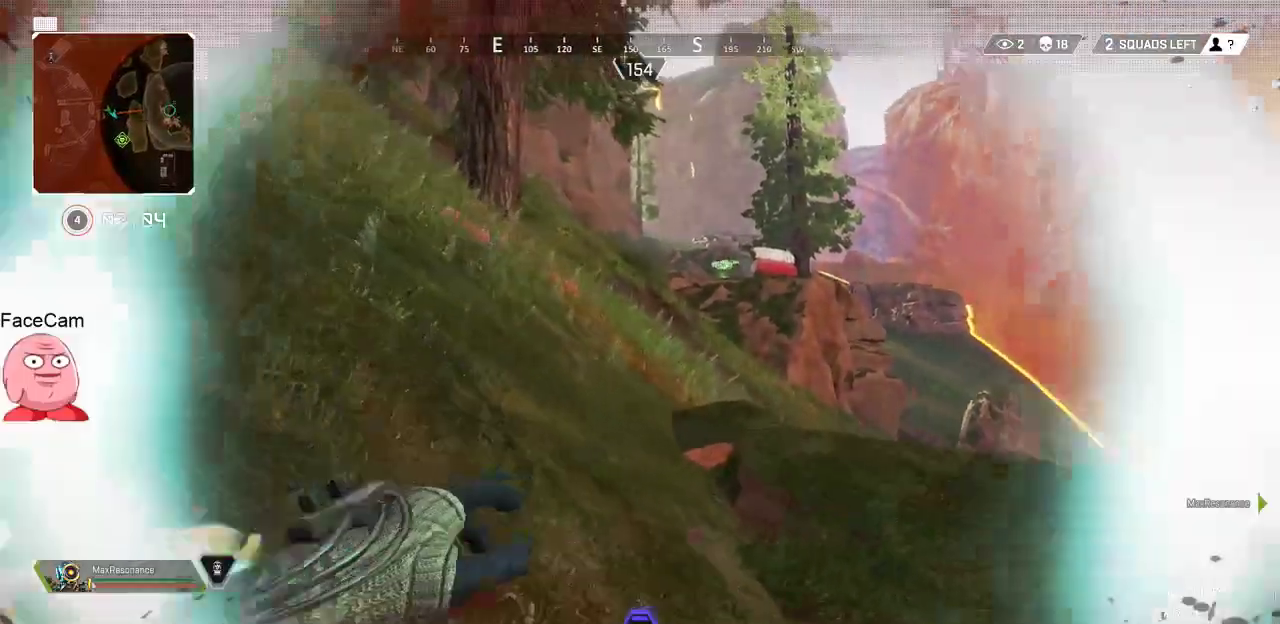
{"dt_ms": 1000, "buttons": ["CROSS"], "left_stick": "up", "right_stick": "center", "button_events": [[317, "L3", "down"], [400, "L3", "up"], [467, "L3", "down"], [600, "L3", "up"], [633, "R3", "down"], [733, "R3", "up"], [1000, "CROSS", "down"]]}
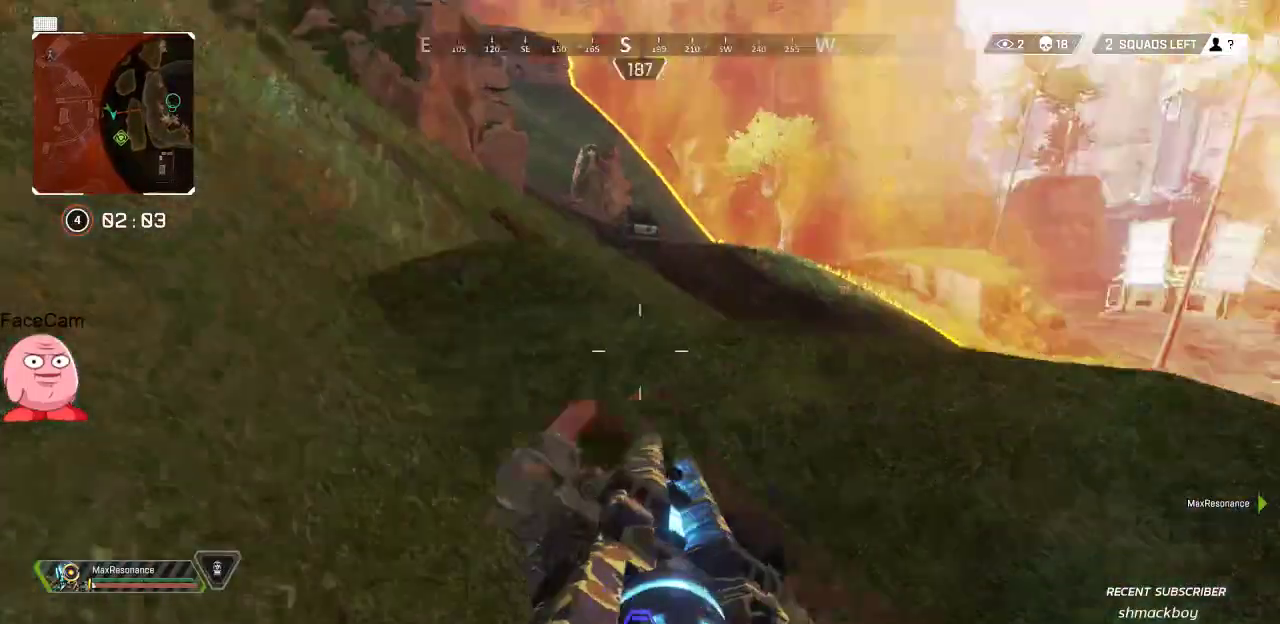
{"dt_ms": 500, "buttons": [], "left_stick": "up-left", "right_stick": "center", "button_events": [[100, "CROSS", "up"], [217, "SQUARE", "down"], [300, "SQUARE", "up"], [367, "SQUARE", "down"], [450, "SQUARE", "up"]]}
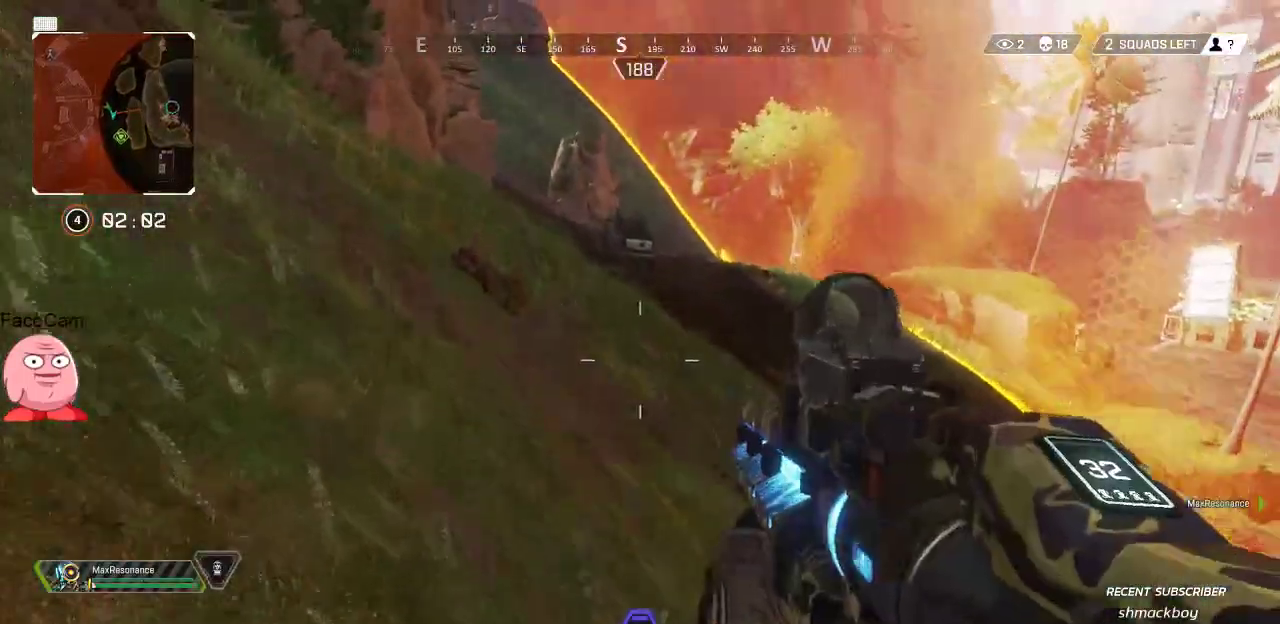
{"dt_ms": 500, "buttons": [], "left_stick": "up", "right_stick": "up-left", "button_events": [[183, "L3", "down"], [283, "L3", "up"]]}
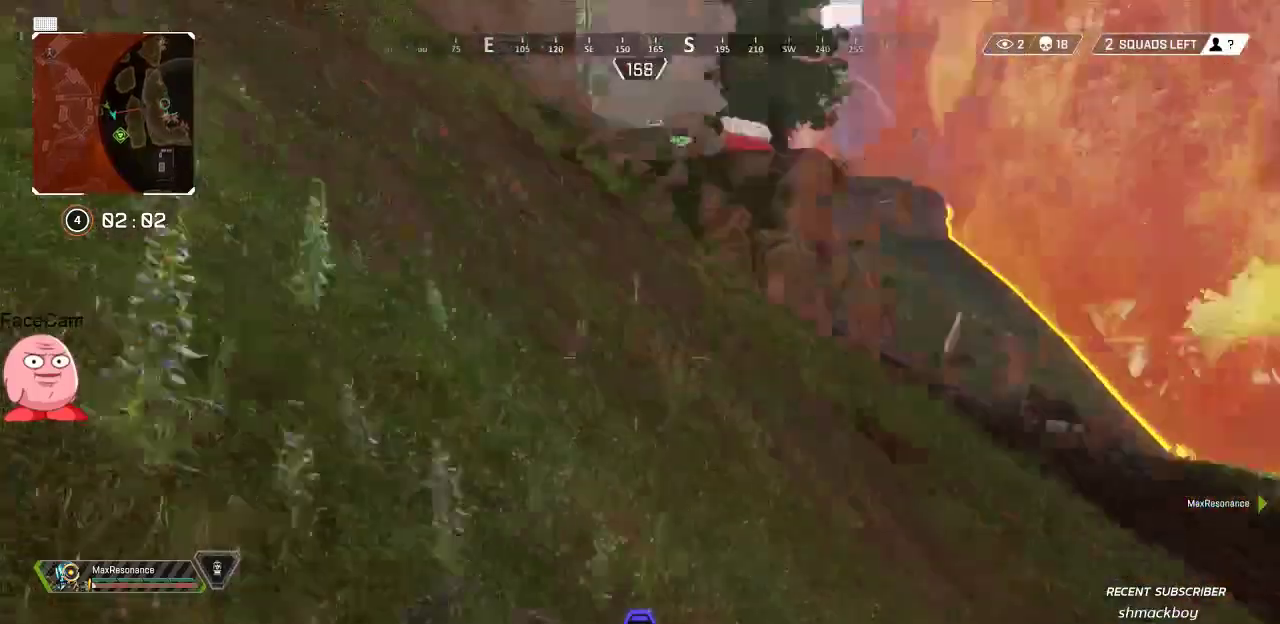
{"dt_ms": 500, "buttons": [], "left_stick": "up", "right_stick": "up", "button_events": []}
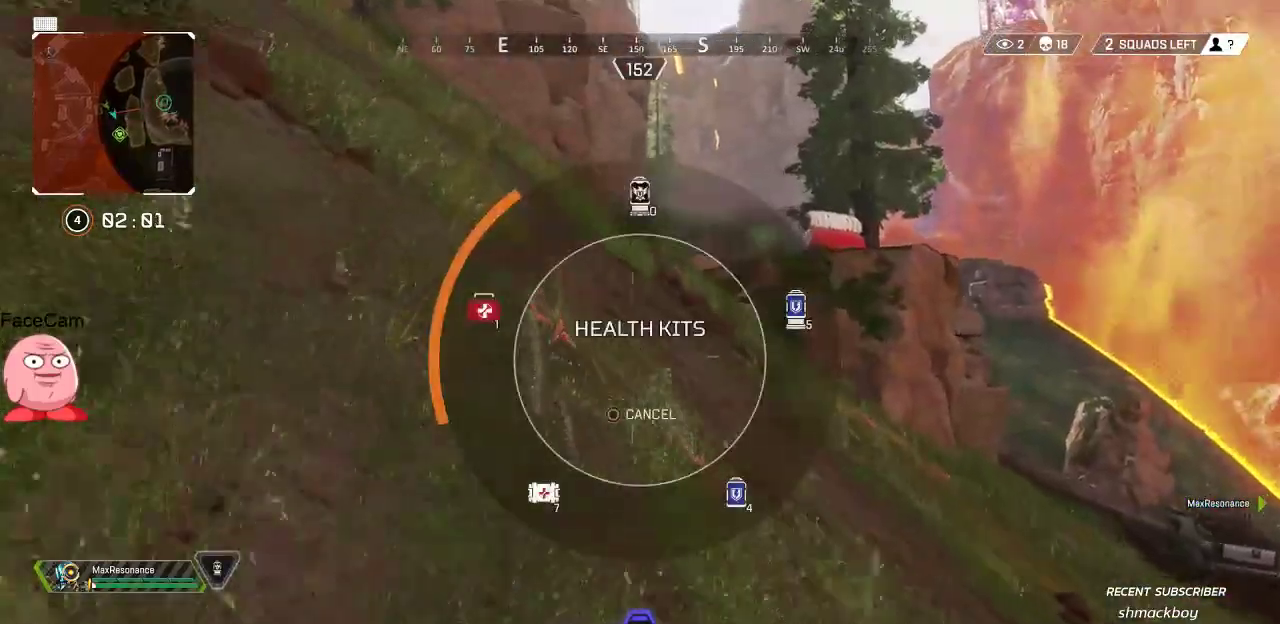
{"dt_ms": 500, "buttons": [], "left_stick": "up", "right_stick": "right", "button_events": []}
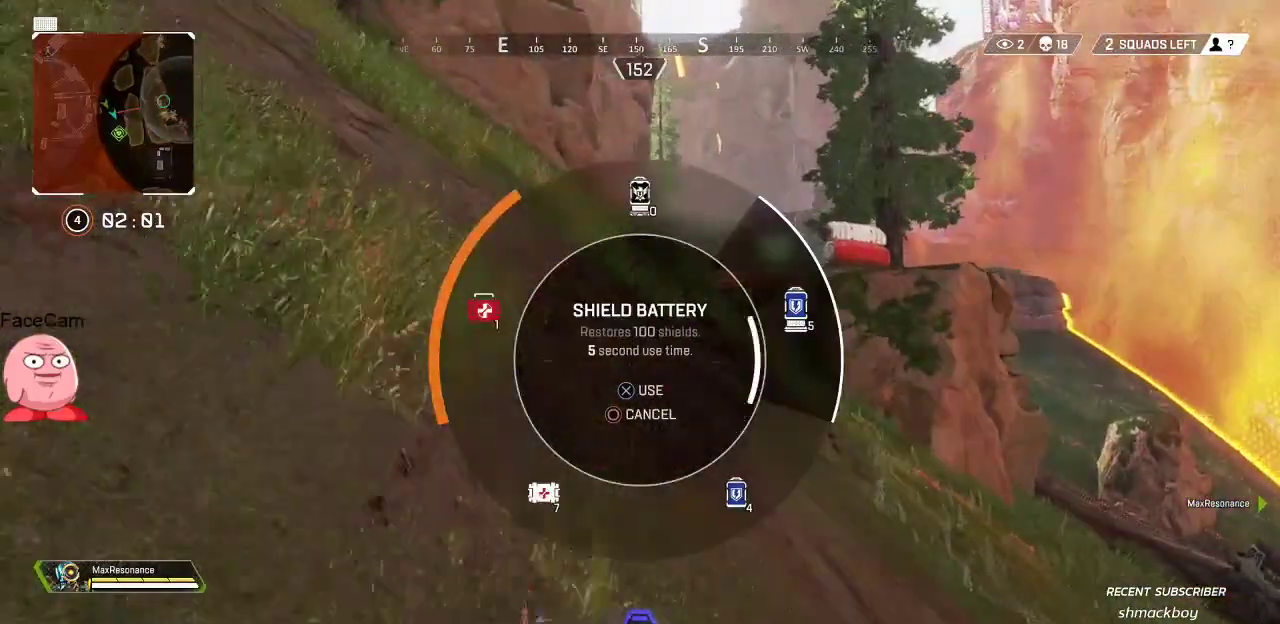
{"dt_ms": 500, "buttons": [], "left_stick": "up", "right_stick": "right", "button_events": []}